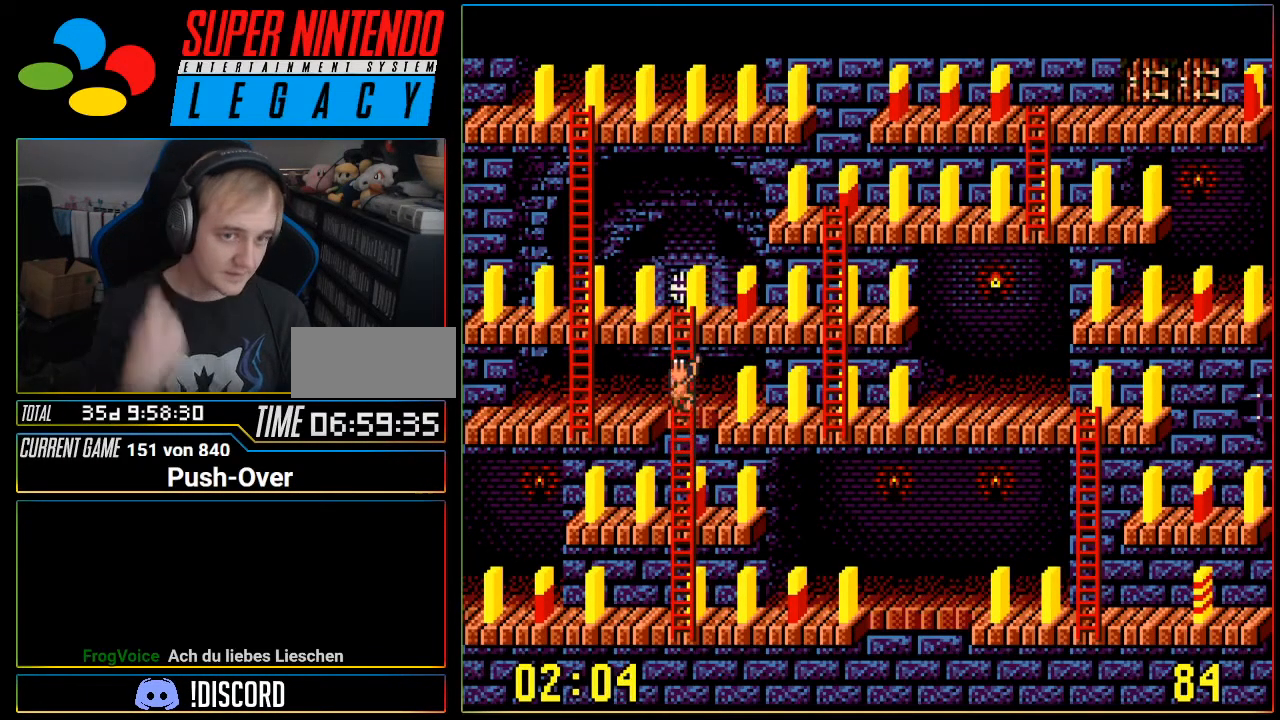
Gameplay with a controller (Nintendo layout); each line is a JSON object with the inputs held at the frame after it. "events" lists button and stick changes between this image and that frame as [ms after this image, input, new state], when the widget could be followed in between. Not read: L3 R3.
{"buttons": ["DPAD_UP"], "events": []}
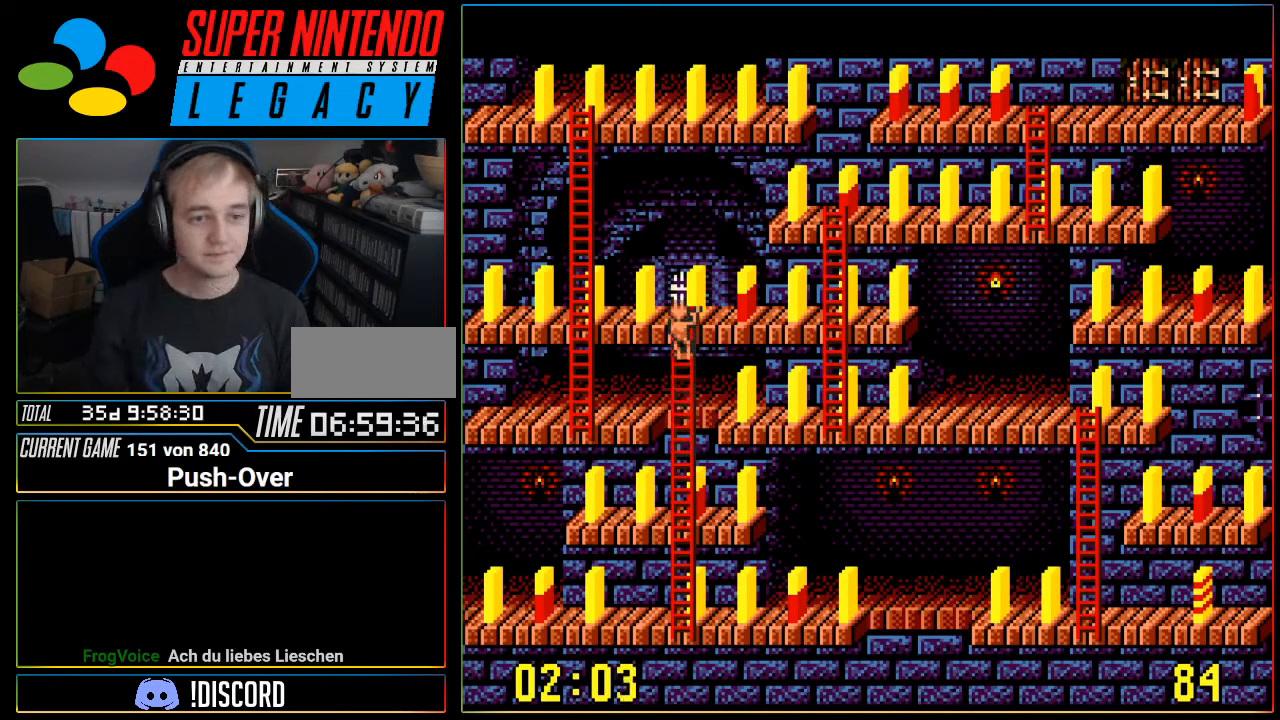
{"buttons": ["DPAD_RIGHT"], "events": [[183, "DPAD_UP", "up"], [250, "DPAD_RIGHT", "down"]]}
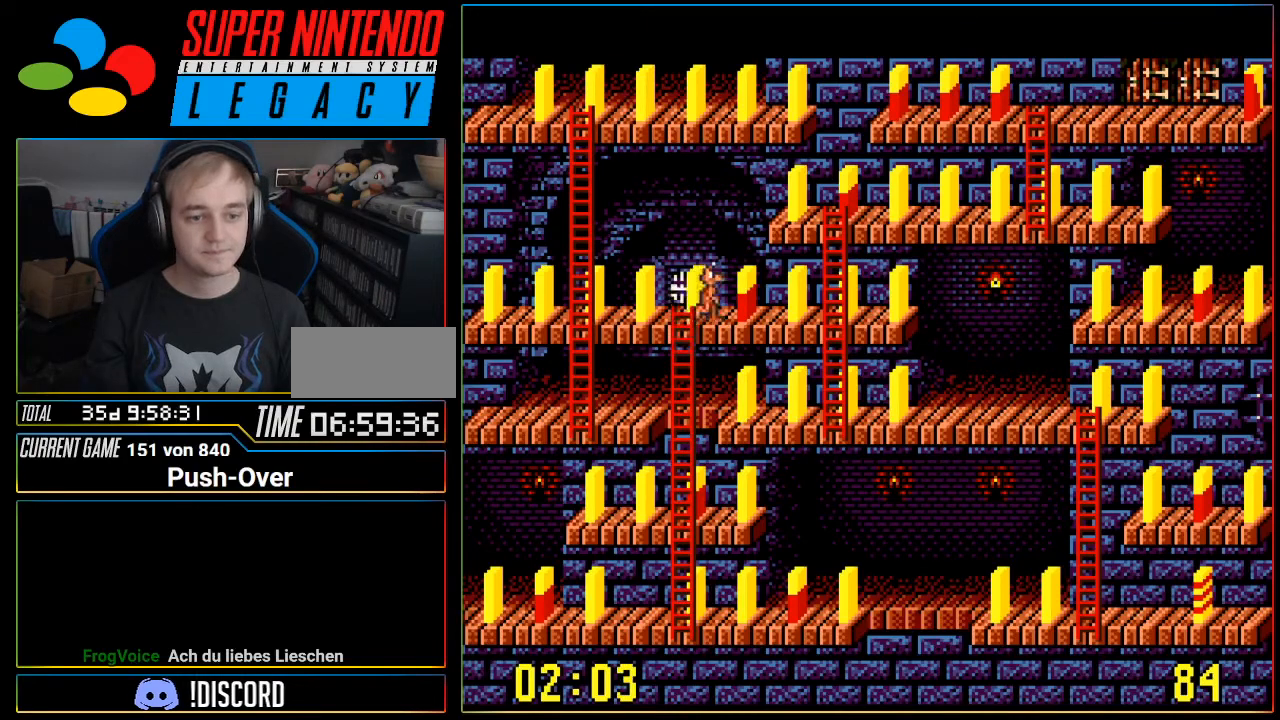
{"buttons": ["DPAD_RIGHT"], "events": []}
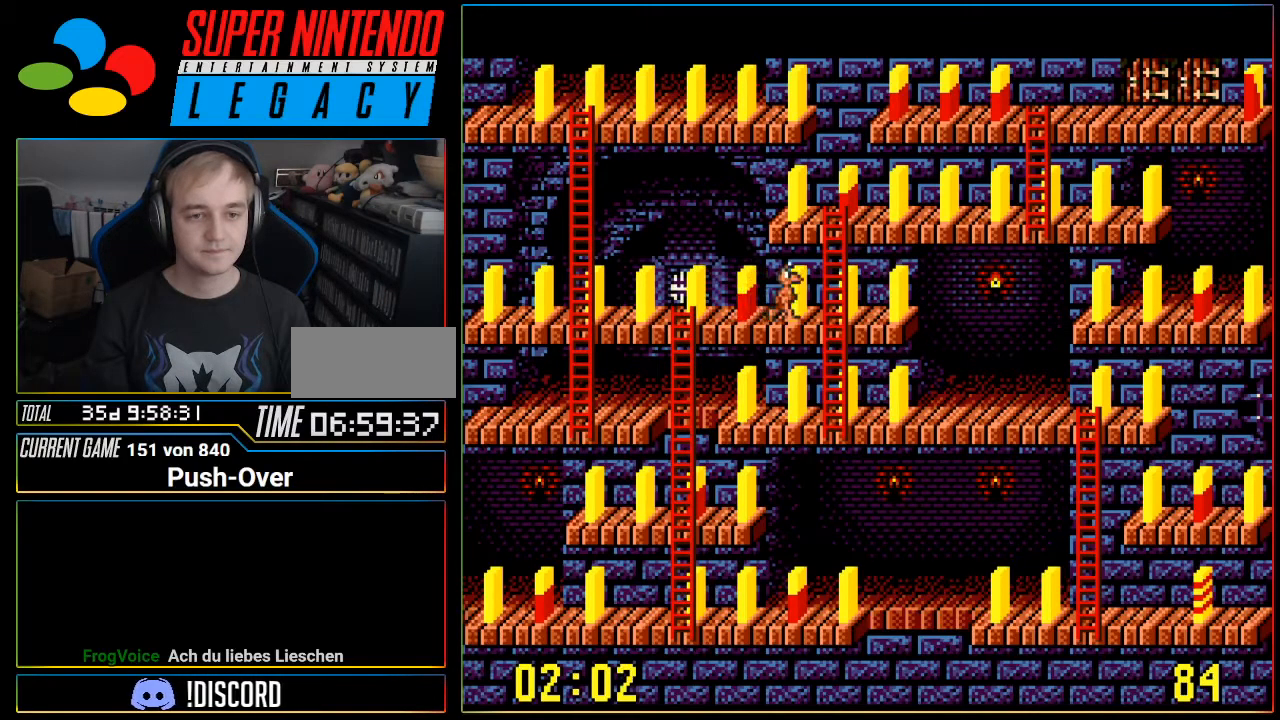
{"buttons": ["DPAD_UP"], "events": [[217, "DPAD_RIGHT", "up"], [267, "DPAD_UP", "down"]]}
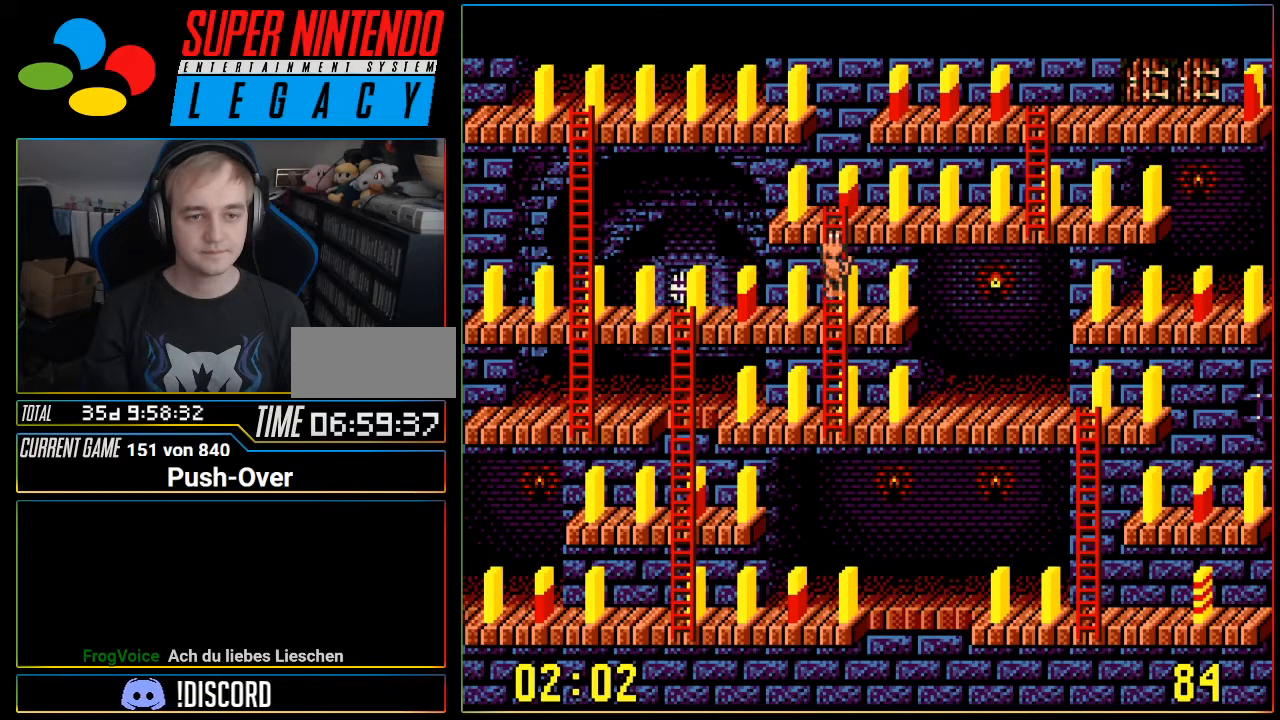
{"buttons": [], "events": [[468, "DPAD_UP", "up"]]}
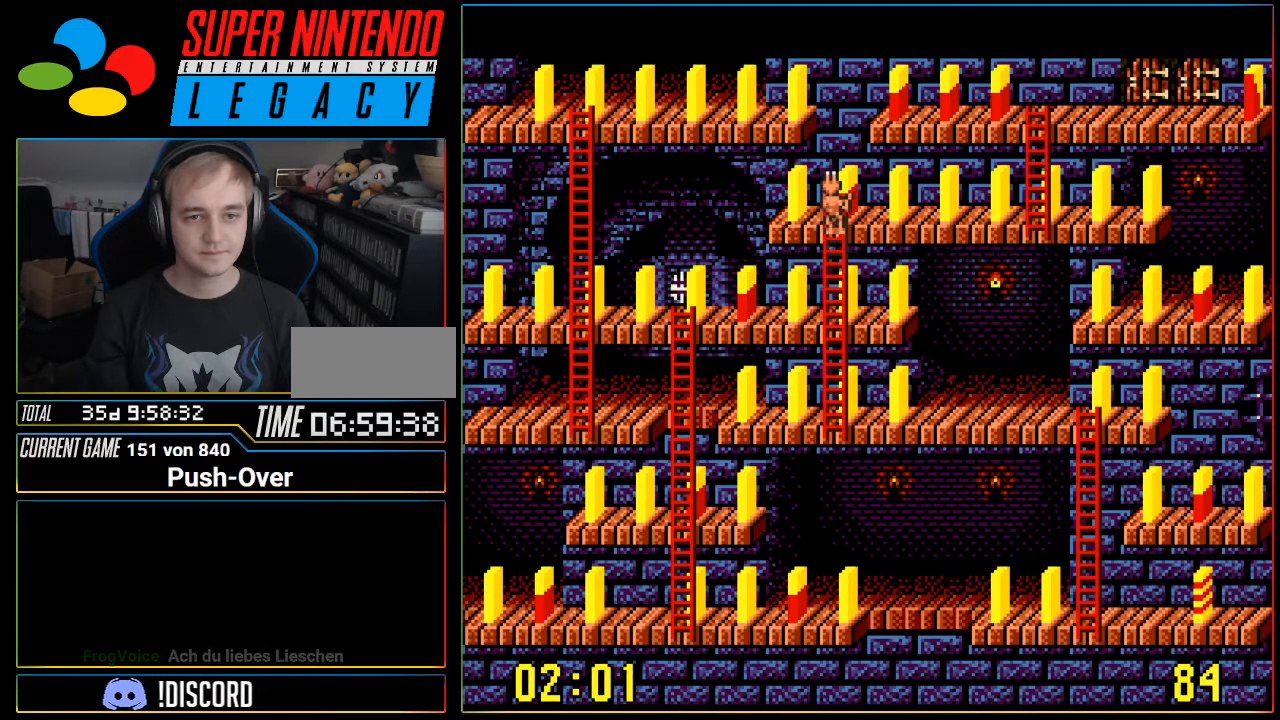
{"buttons": ["DPAD_RIGHT"], "events": [[167, "DPAD_RIGHT", "down"]]}
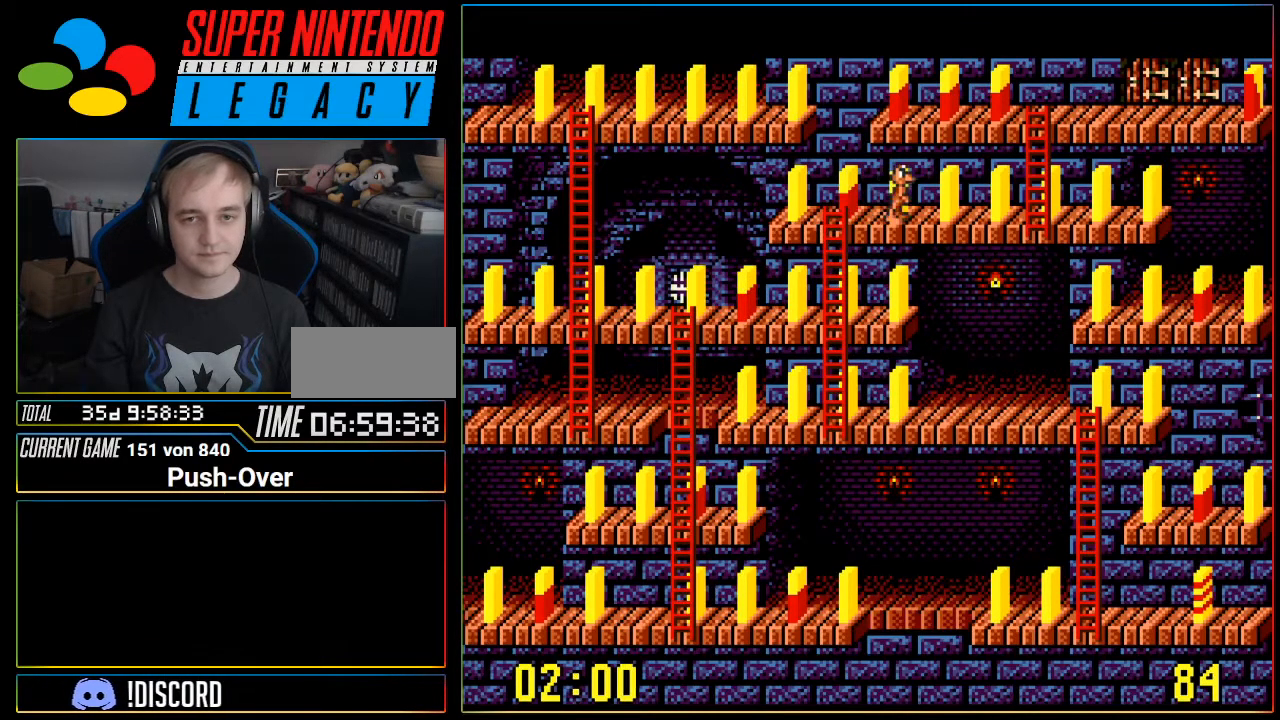
{"buttons": ["DPAD_RIGHT"], "events": []}
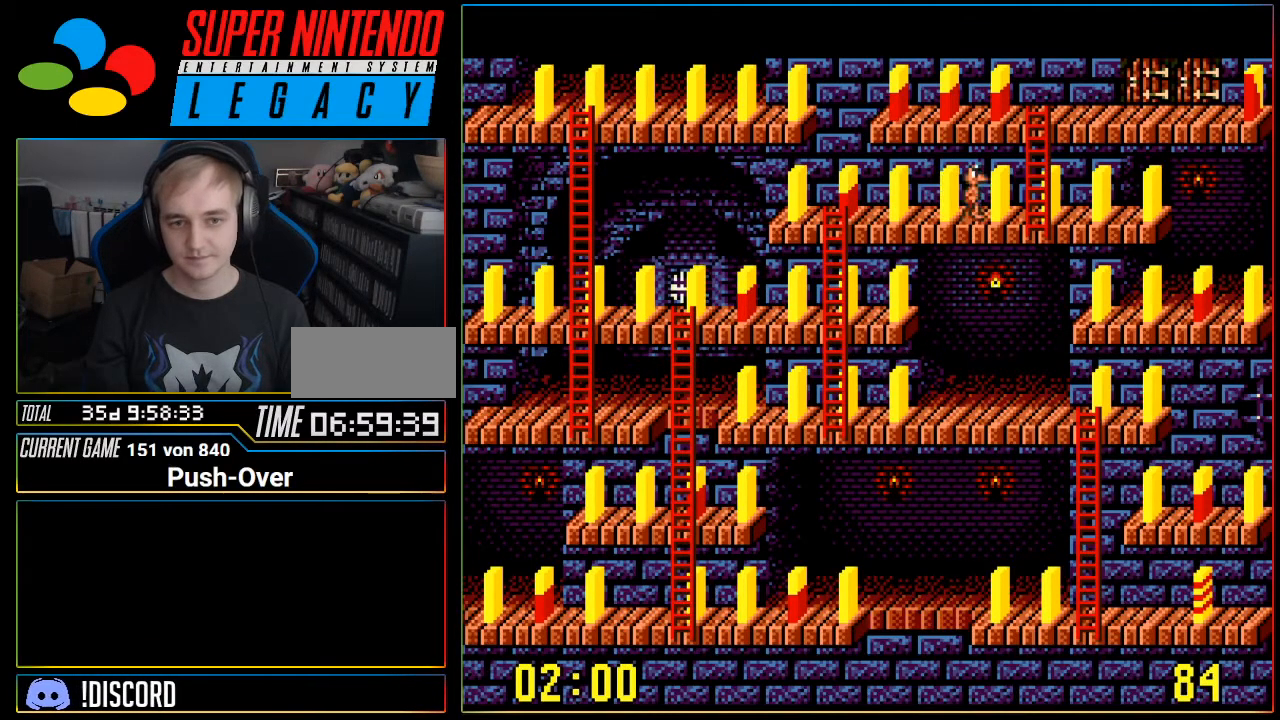
{"buttons": ["DPAD_UP"], "events": [[317, "DPAD_RIGHT", "up"], [384, "DPAD_UP", "down"]]}
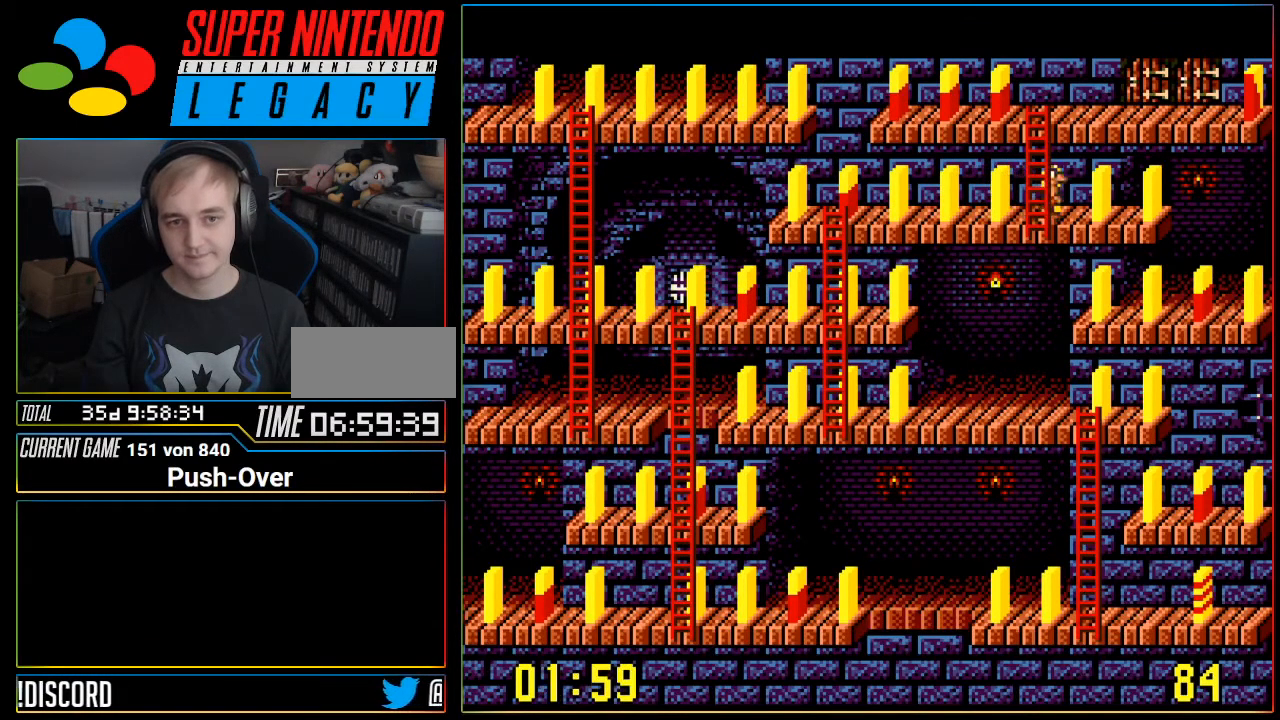
{"buttons": ["DPAD_UP"], "events": []}
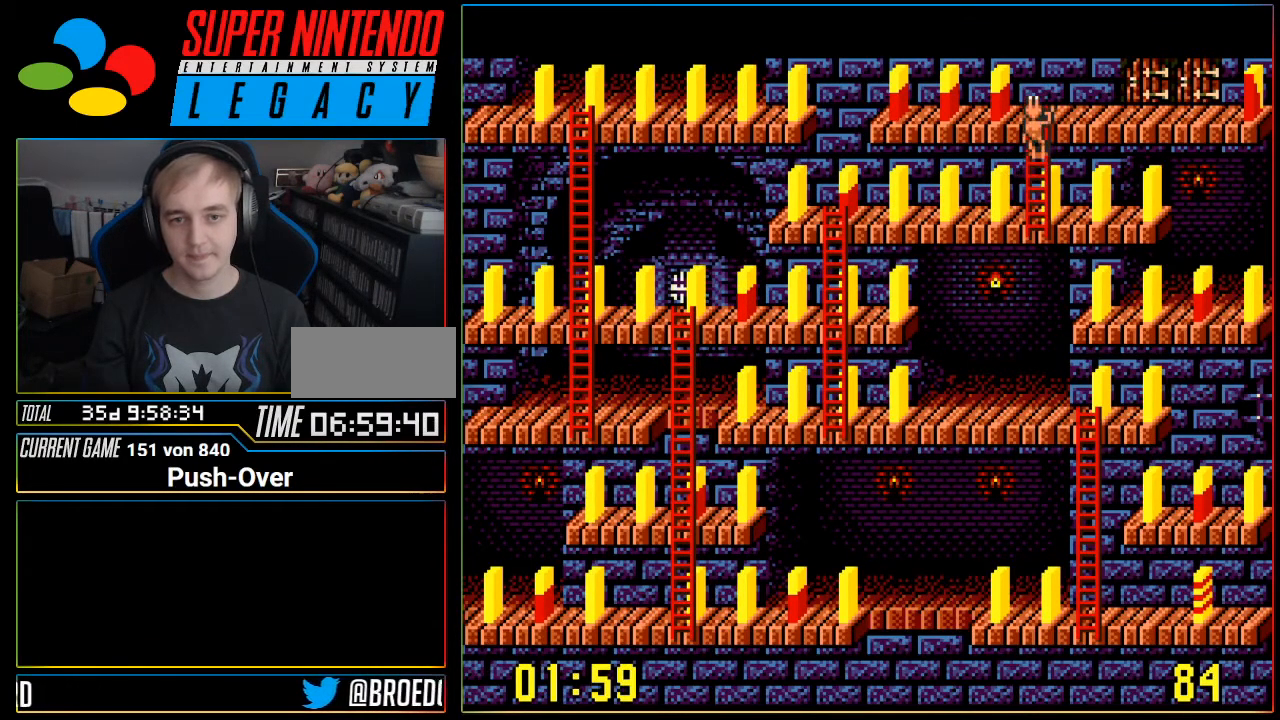
{"buttons": ["DPAD_LEFT"], "events": [[200, "DPAD_UP", "up"], [250, "DPAD_LEFT", "down"]]}
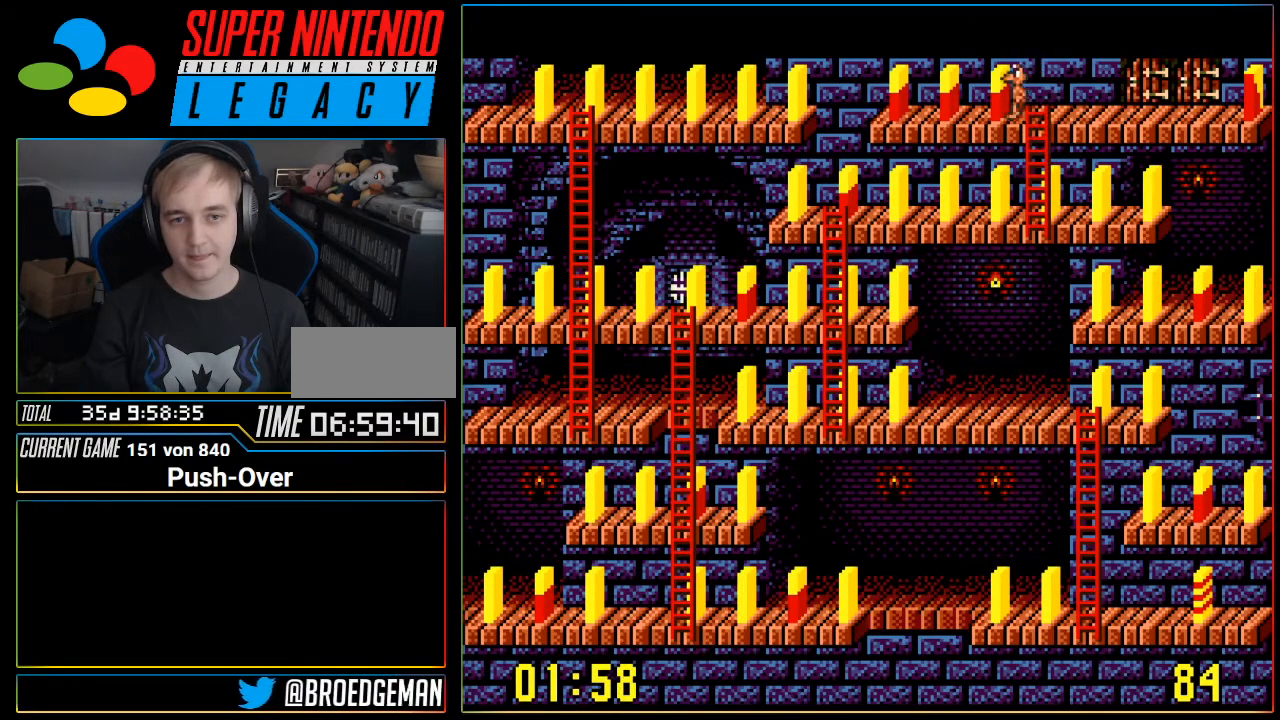
{"buttons": [], "events": [[17, "DPAD_LEFT", "up"], [167, "A", "down"], [384, "A", "up"]]}
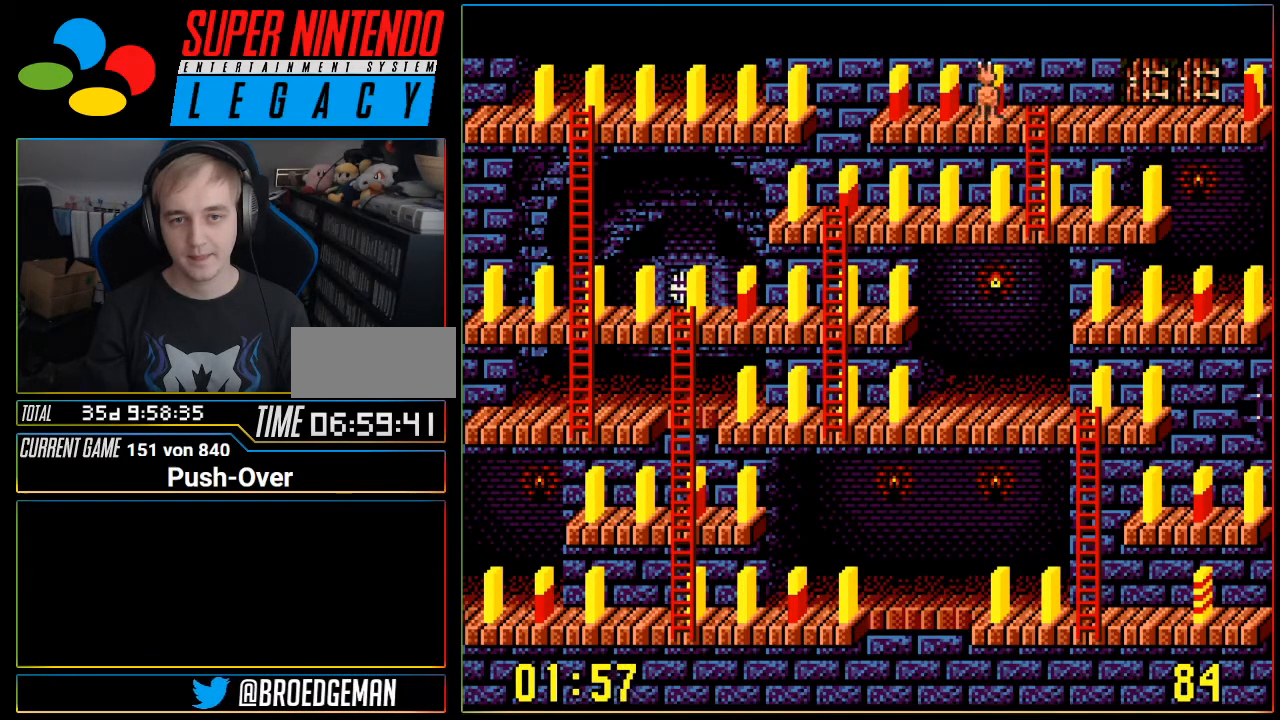
{"buttons": [], "events": []}
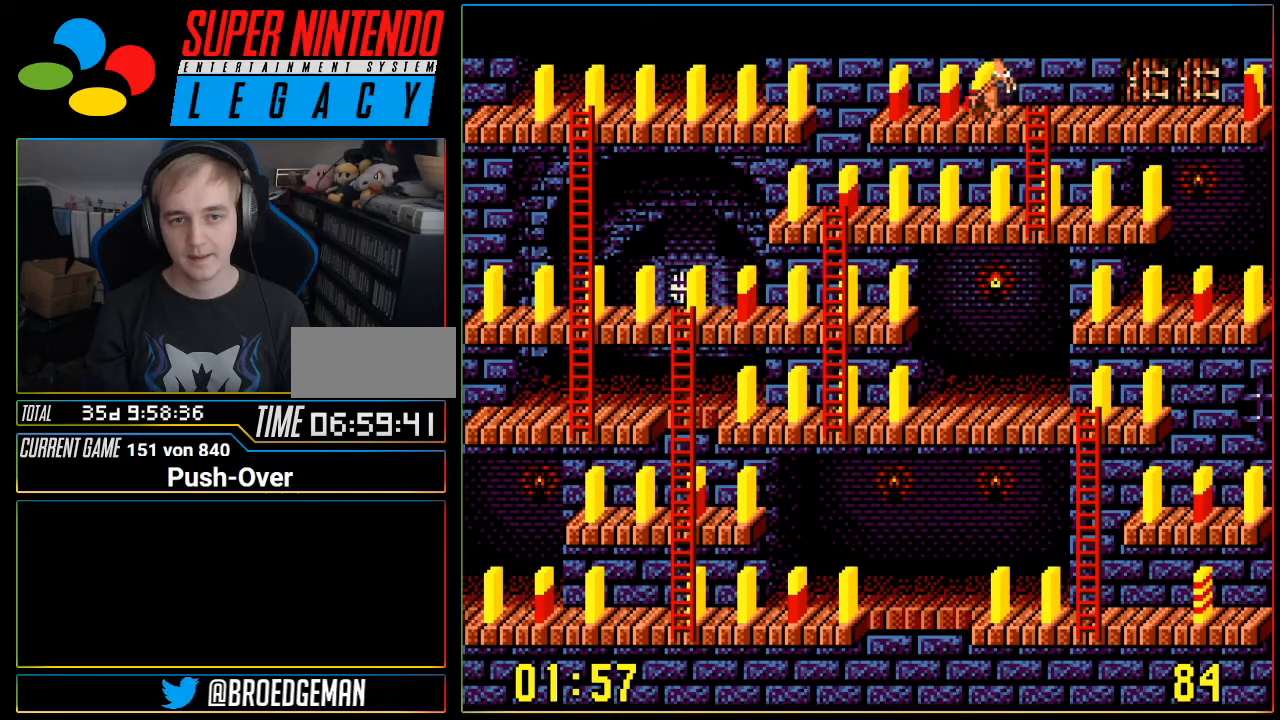
{"buttons": ["DPAD_DOWN"], "events": [[201, "DPAD_RIGHT", "down"], [284, "DPAD_RIGHT", "up"], [484, "DPAD_DOWN", "down"]]}
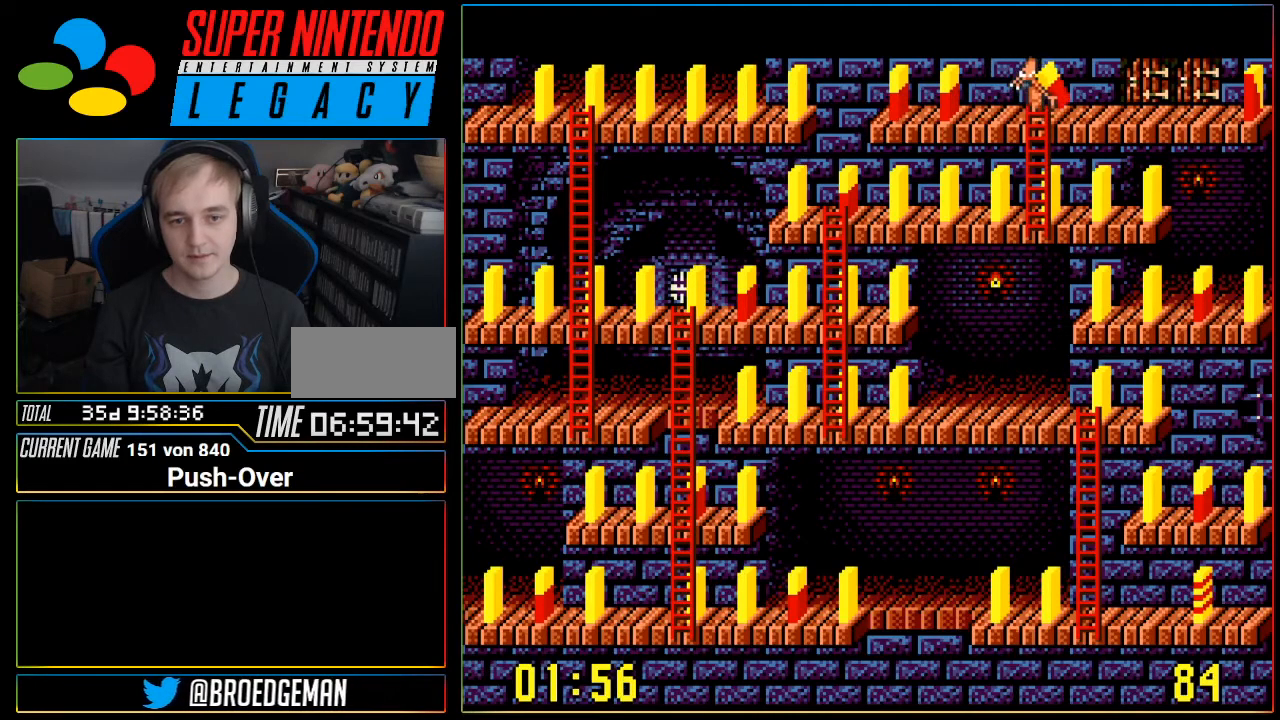
{"buttons": ["DPAD_DOWN"], "events": []}
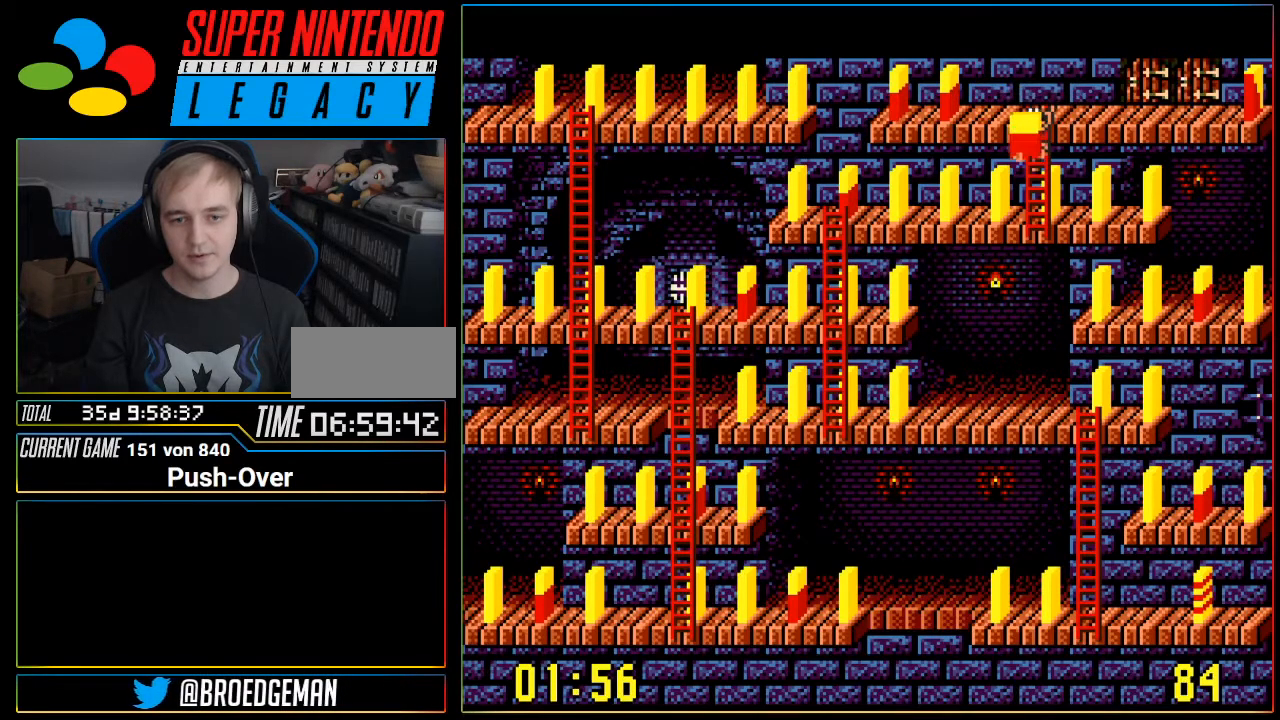
{"buttons": ["DPAD_DOWN"], "events": []}
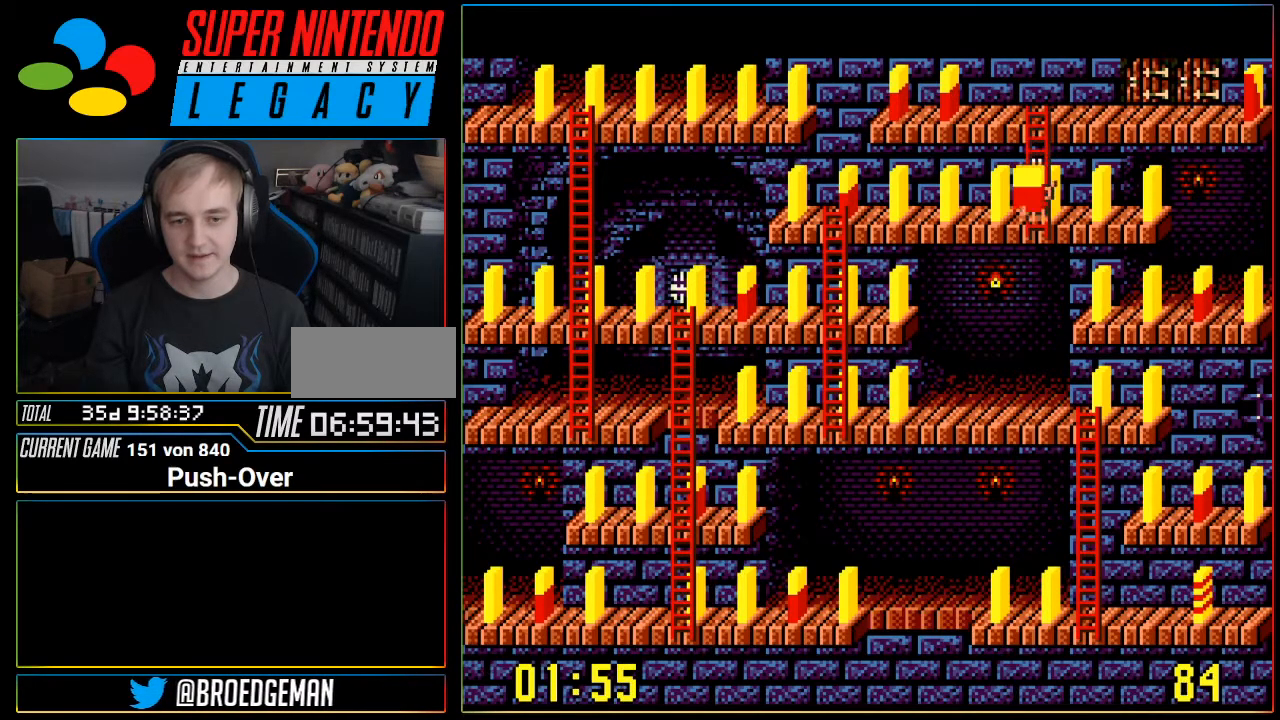
{"buttons": [], "events": [[100, "DPAD_DOWN", "up"]]}
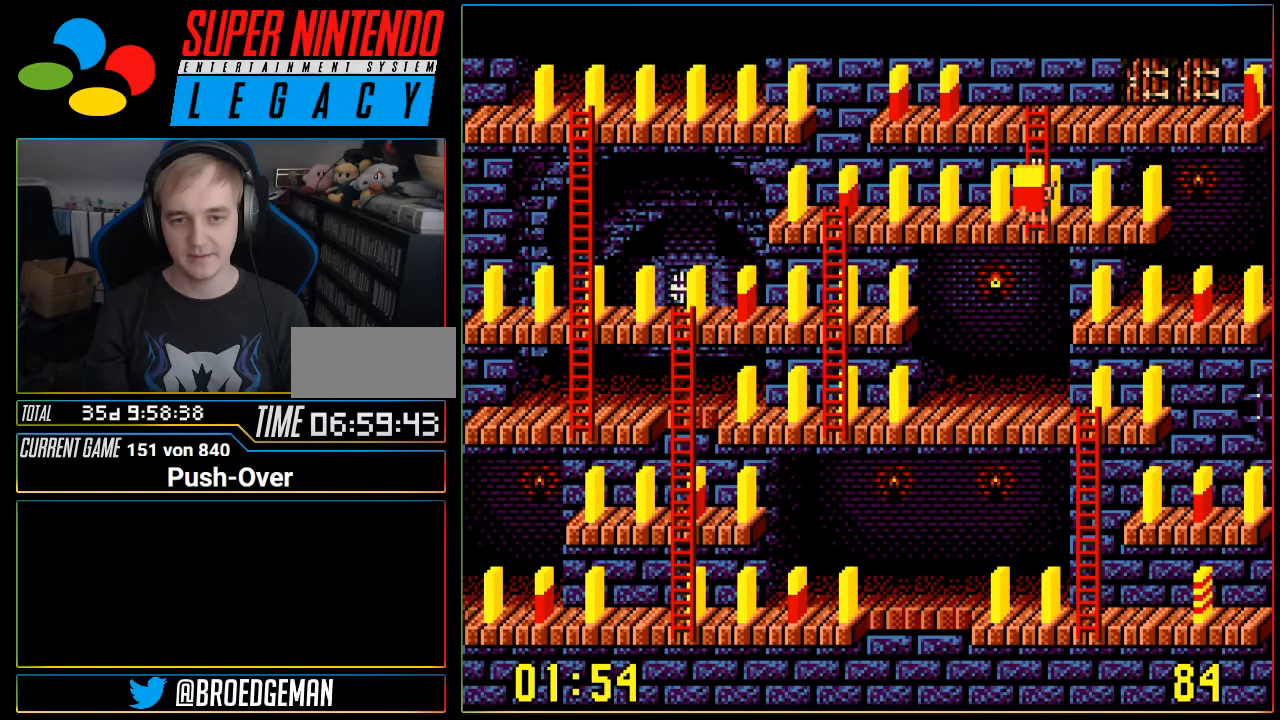
{"buttons": ["DPAD_LEFT"], "events": [[134, "DPAD_LEFT", "down"]]}
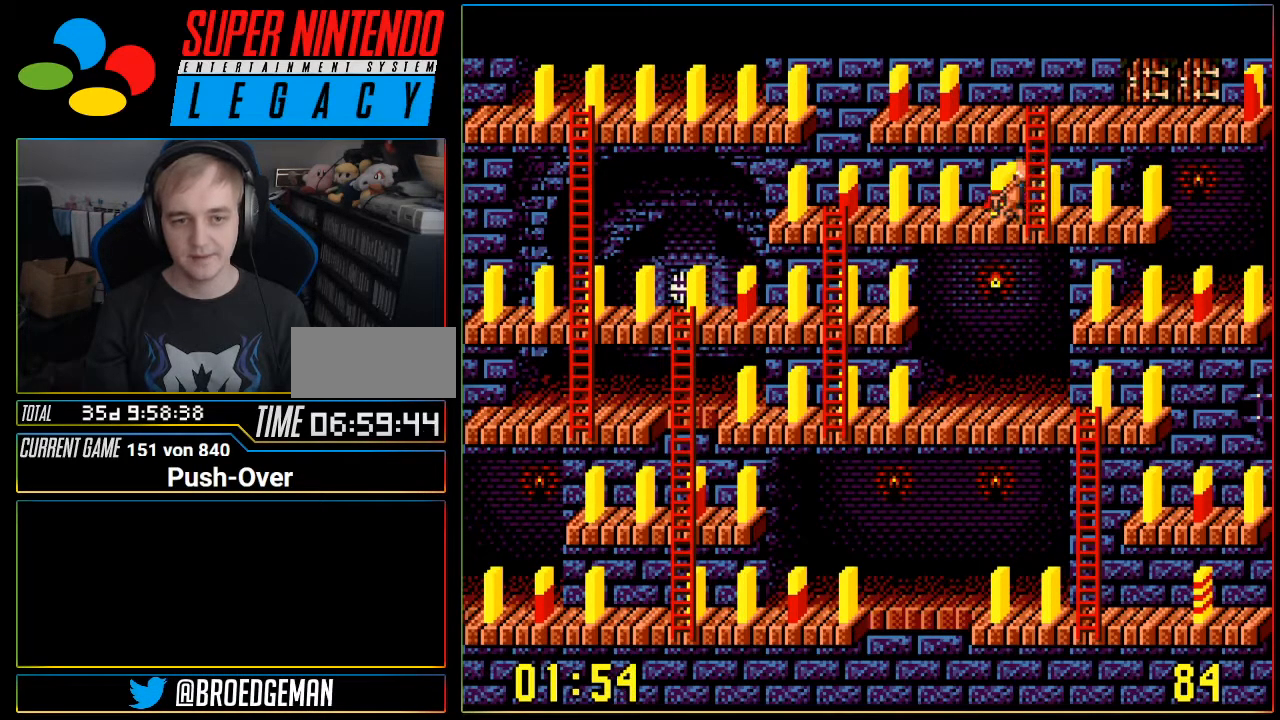
{"buttons": ["DPAD_LEFT"], "events": []}
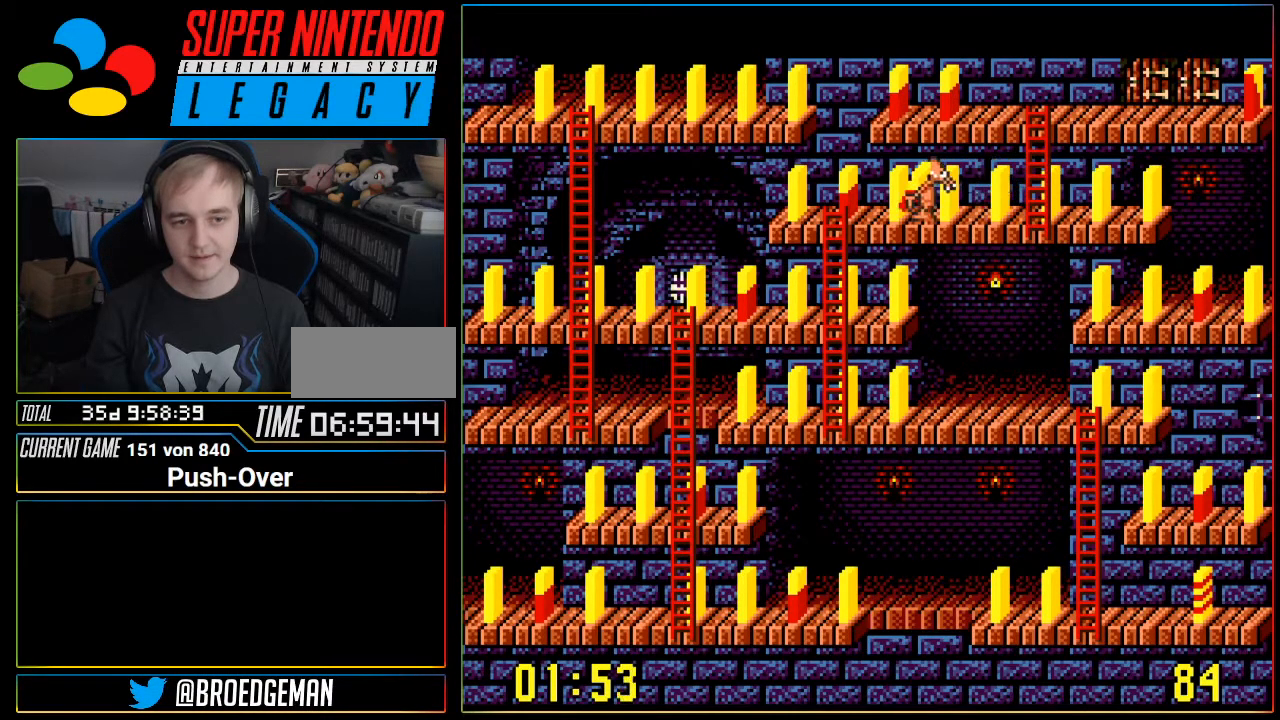
{"buttons": ["DPAD_DOWN"], "events": [[384, "DPAD_LEFT", "up"], [434, "DPAD_DOWN", "down"]]}
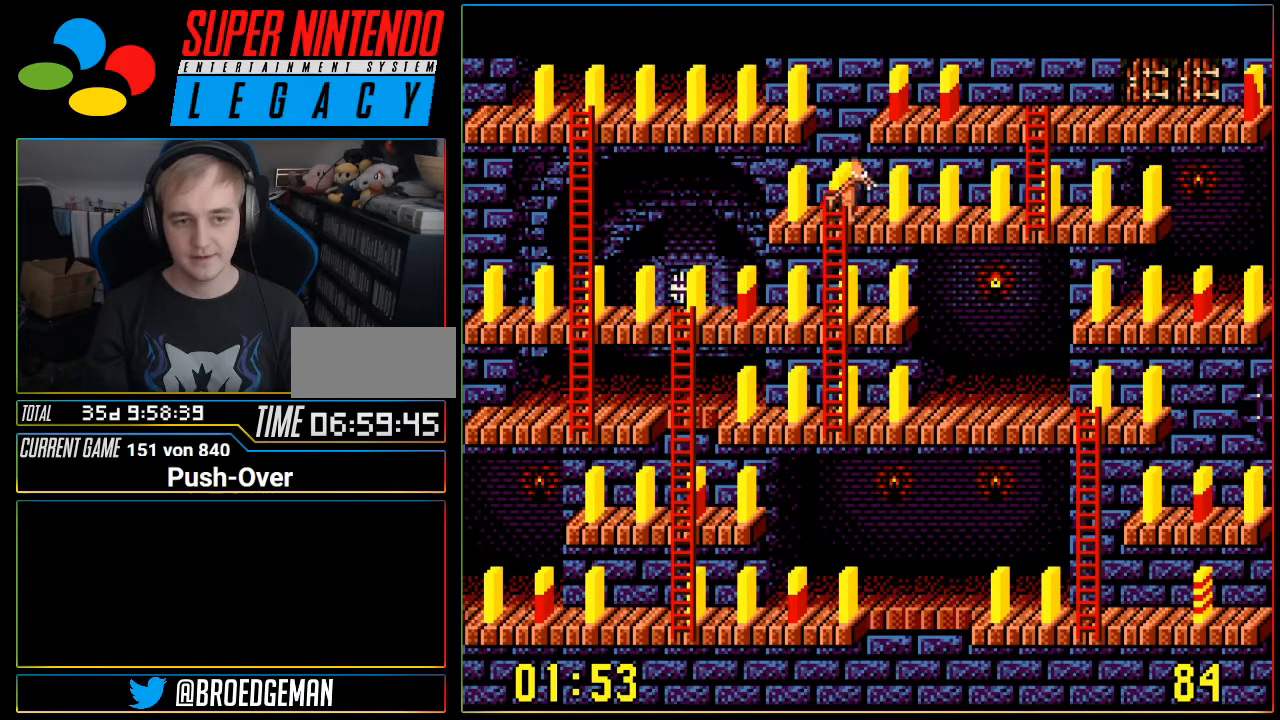
{"buttons": ["DPAD_DOWN"], "events": []}
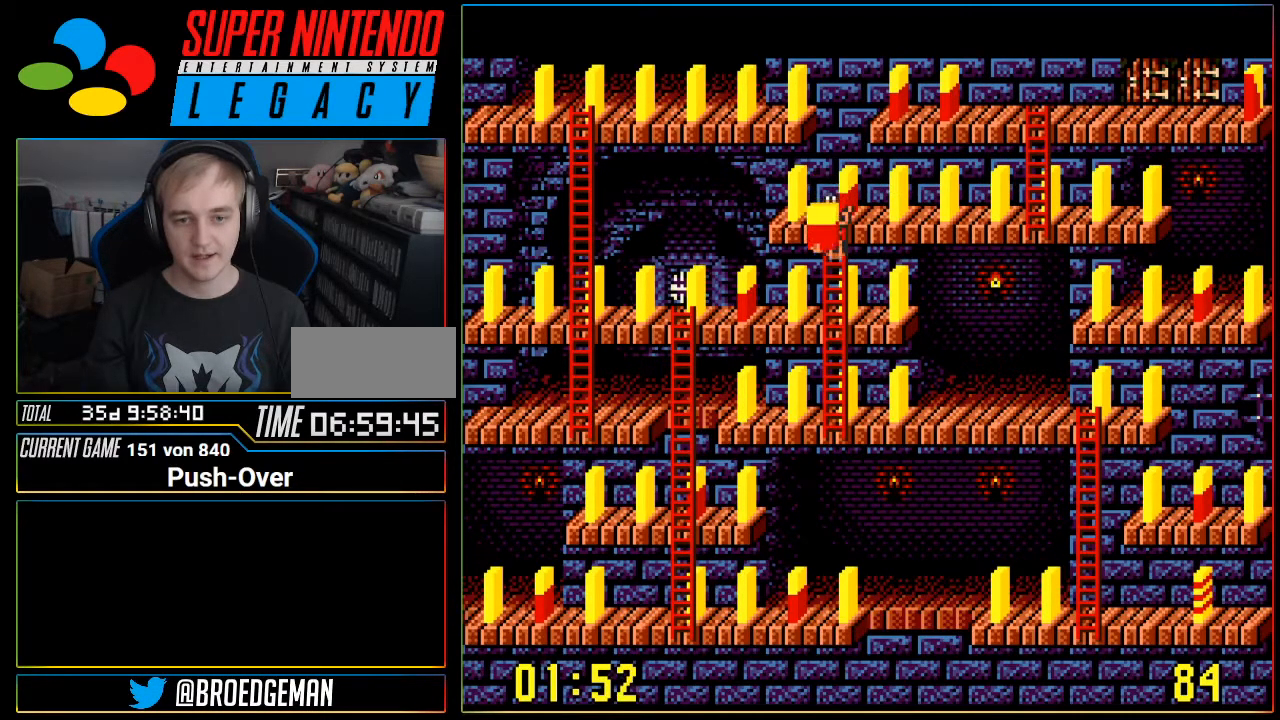
{"buttons": ["DPAD_DOWN"], "events": []}
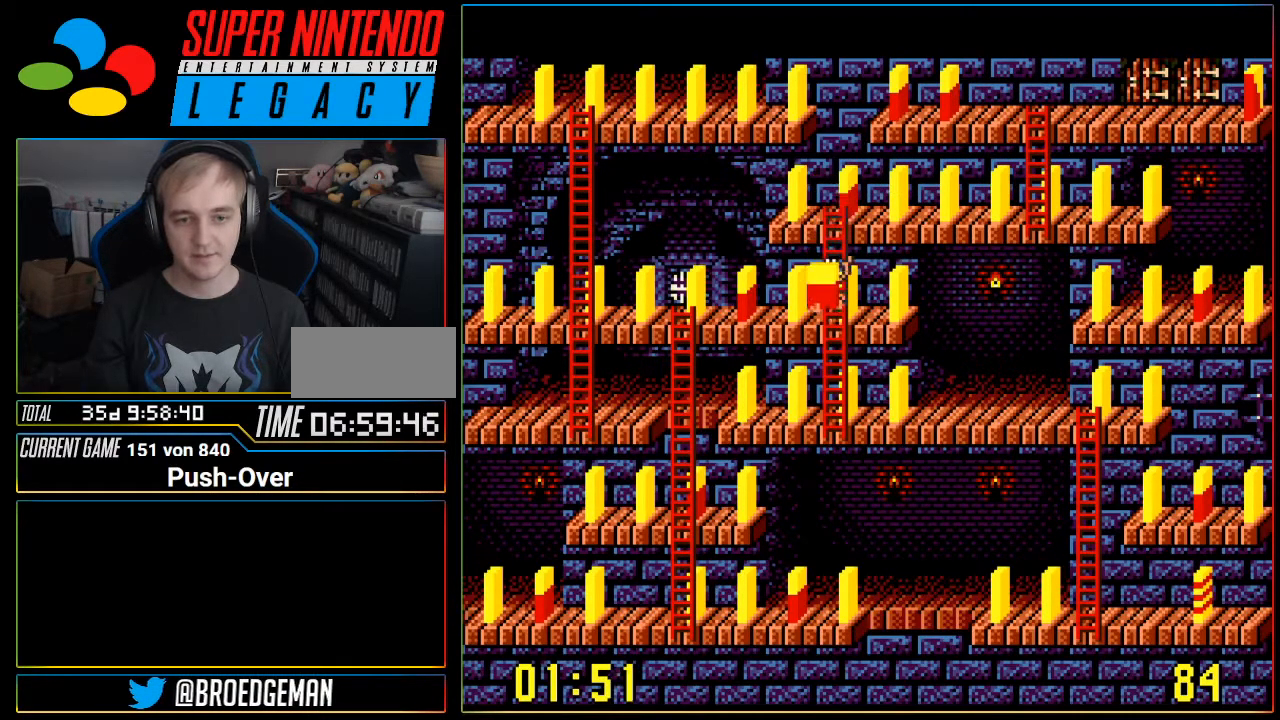
{"buttons": ["DPAD_DOWN"], "events": []}
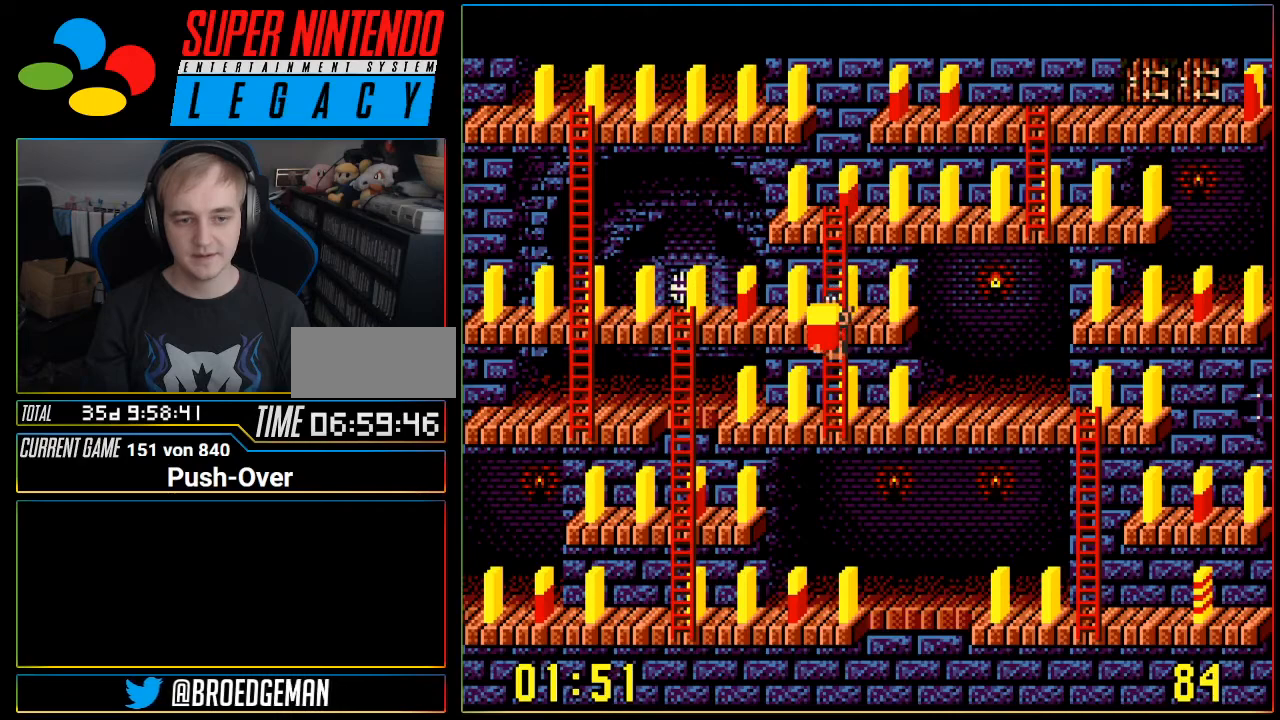
{"buttons": ["DPAD_RIGHT"], "events": [[351, "DPAD_RIGHT", "down"], [384, "DPAD_DOWN", "up"]]}
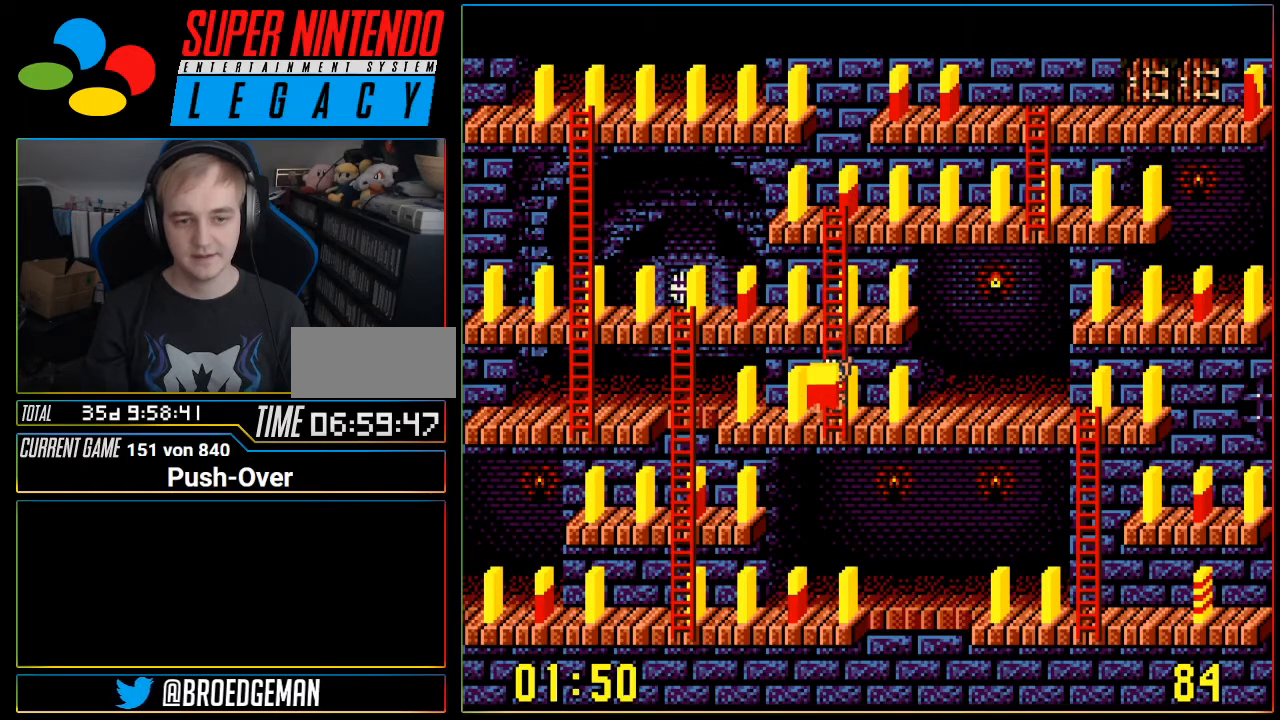
{"buttons": [], "events": [[501, "DPAD_RIGHT", "up"]]}
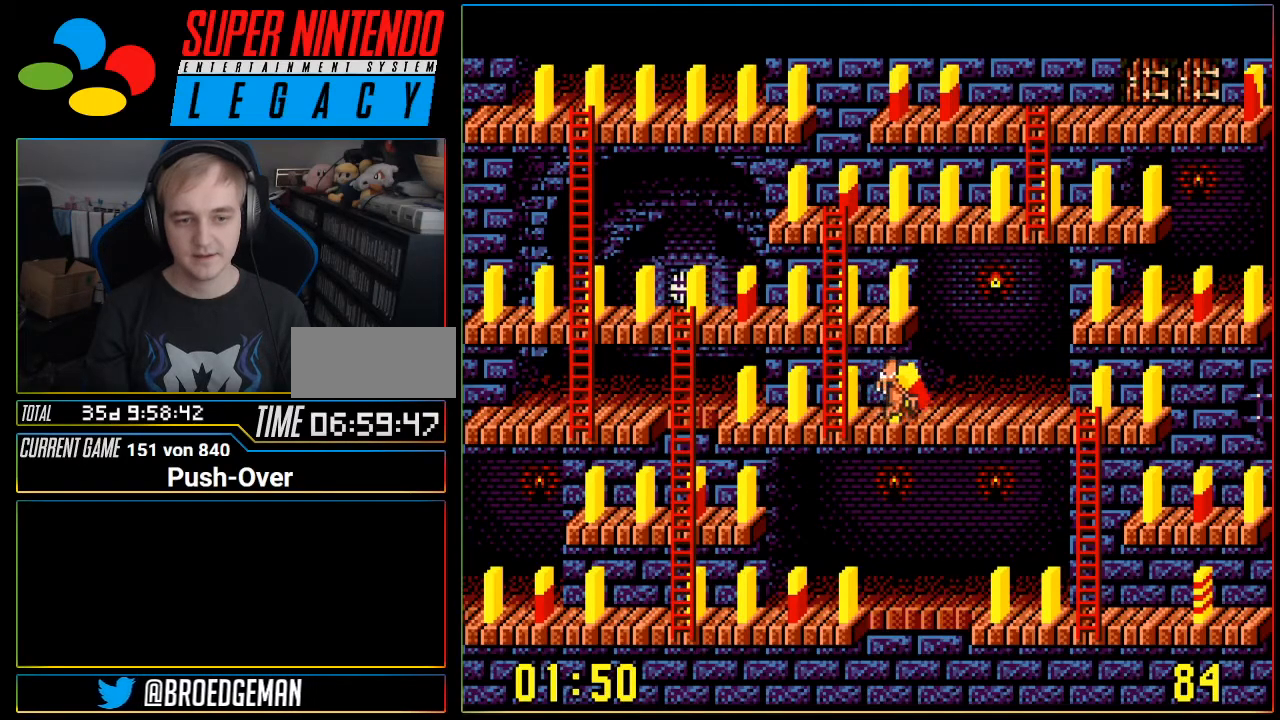
{"buttons": [], "events": [[217, "A", "down"], [434, "A", "up"]]}
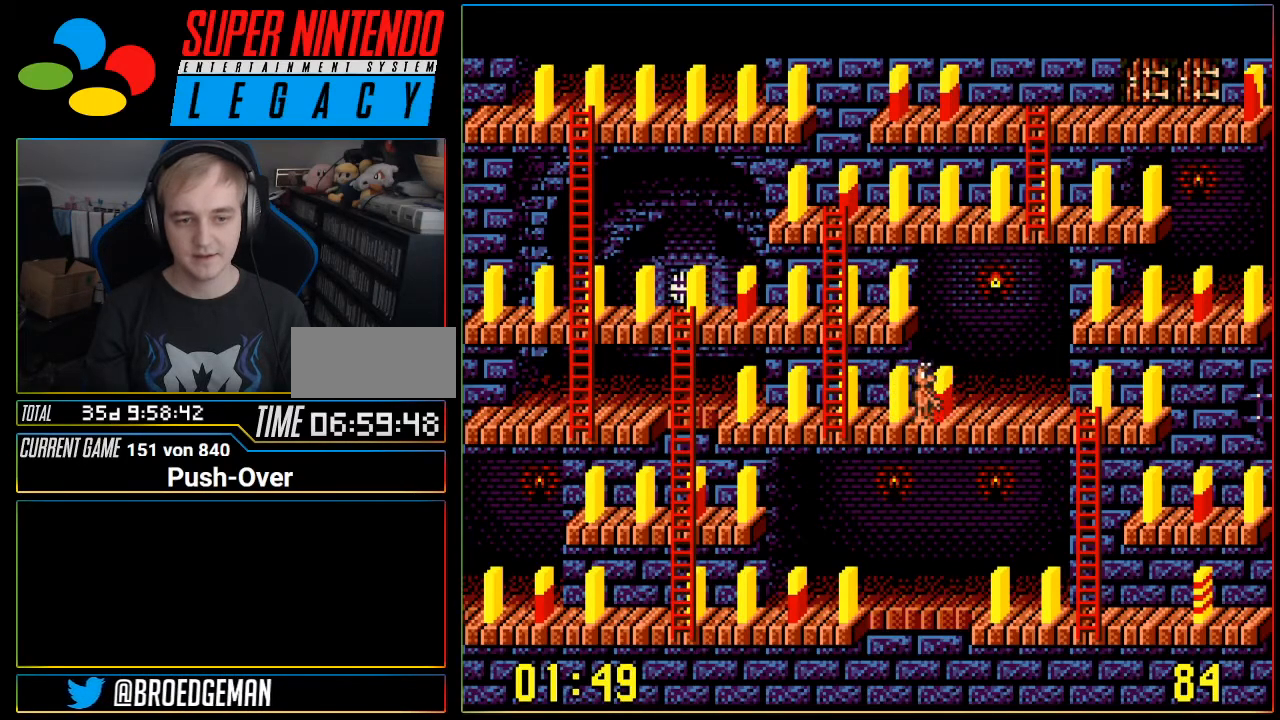
{"buttons": ["DPAD_LEFT"], "events": [[334, "DPAD_LEFT", "down"]]}
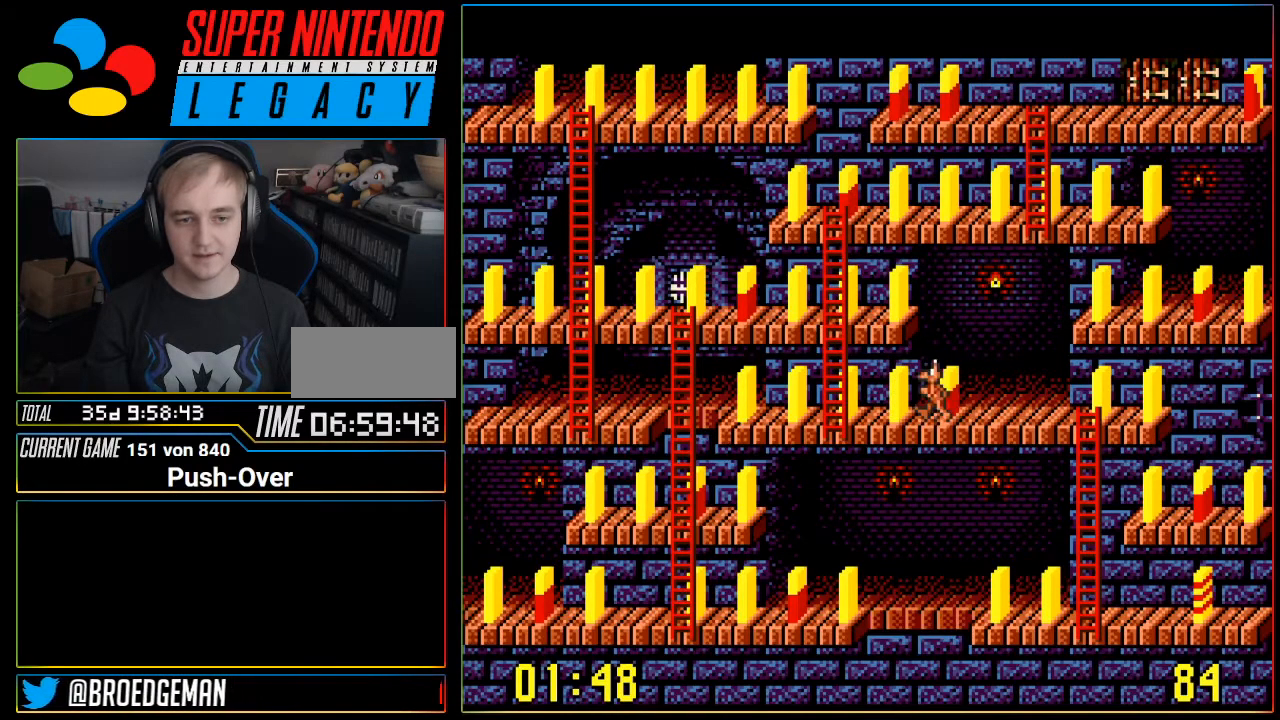
{"buttons": ["DPAD_LEFT"], "events": []}
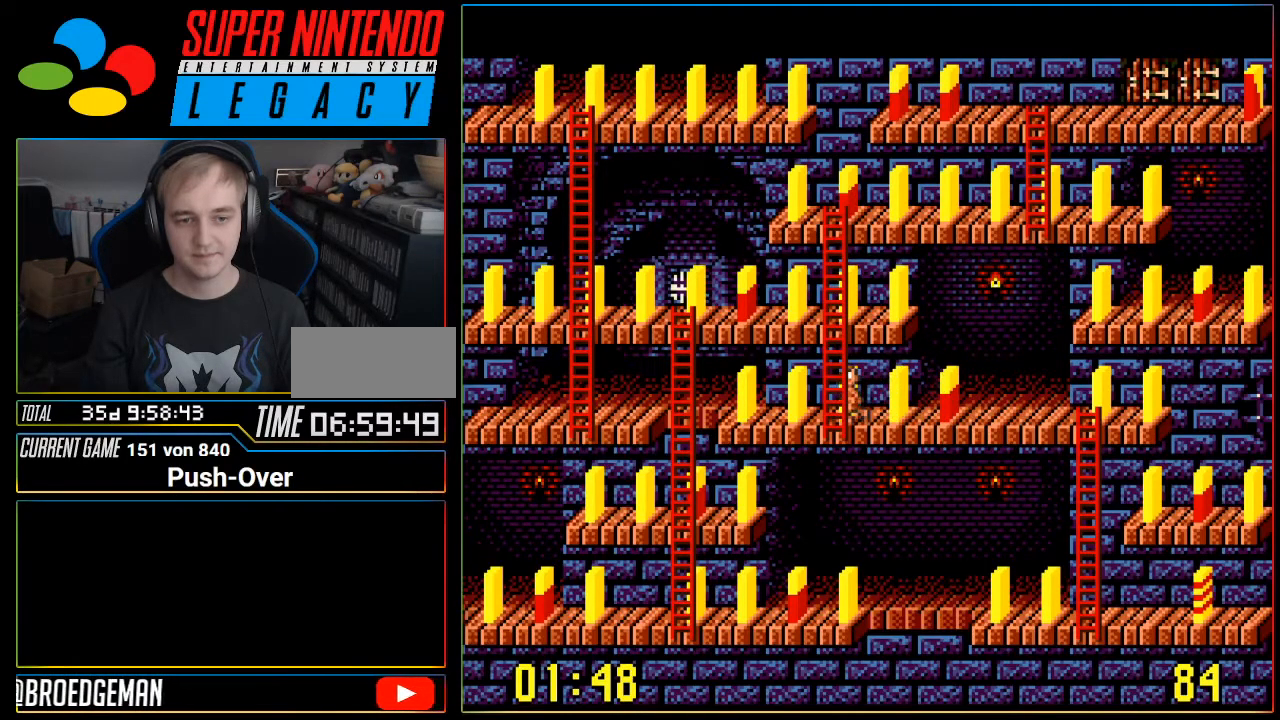
{"buttons": ["DPAD_UP"], "events": [[50, "DPAD_LEFT", "up"], [117, "DPAD_UP", "down"]]}
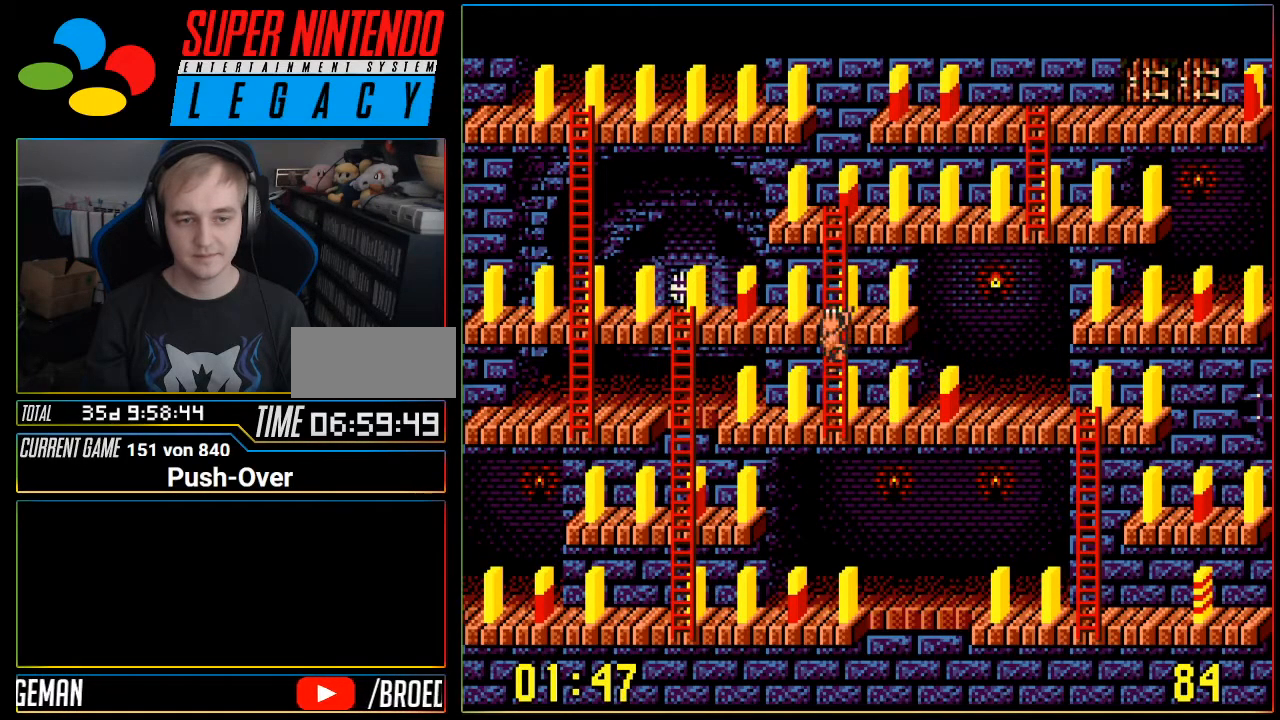
{"buttons": ["DPAD_UP"], "events": []}
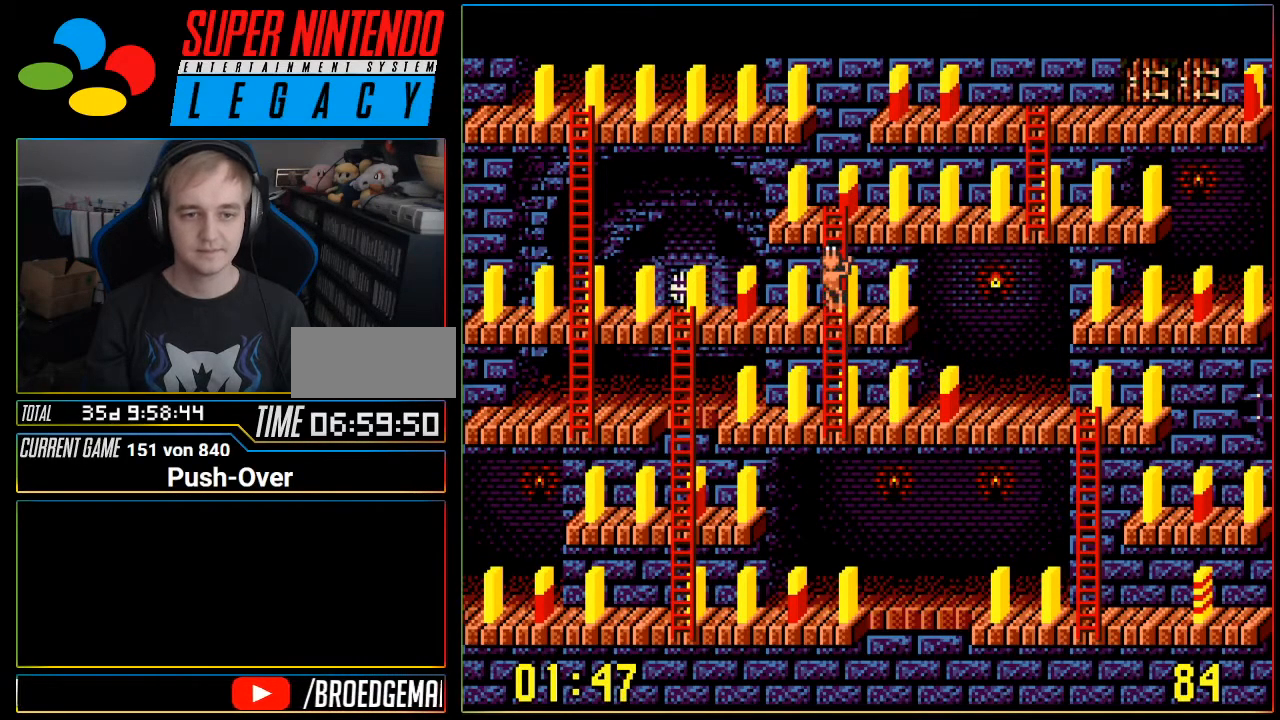
{"buttons": ["DPAD_UP"], "events": []}